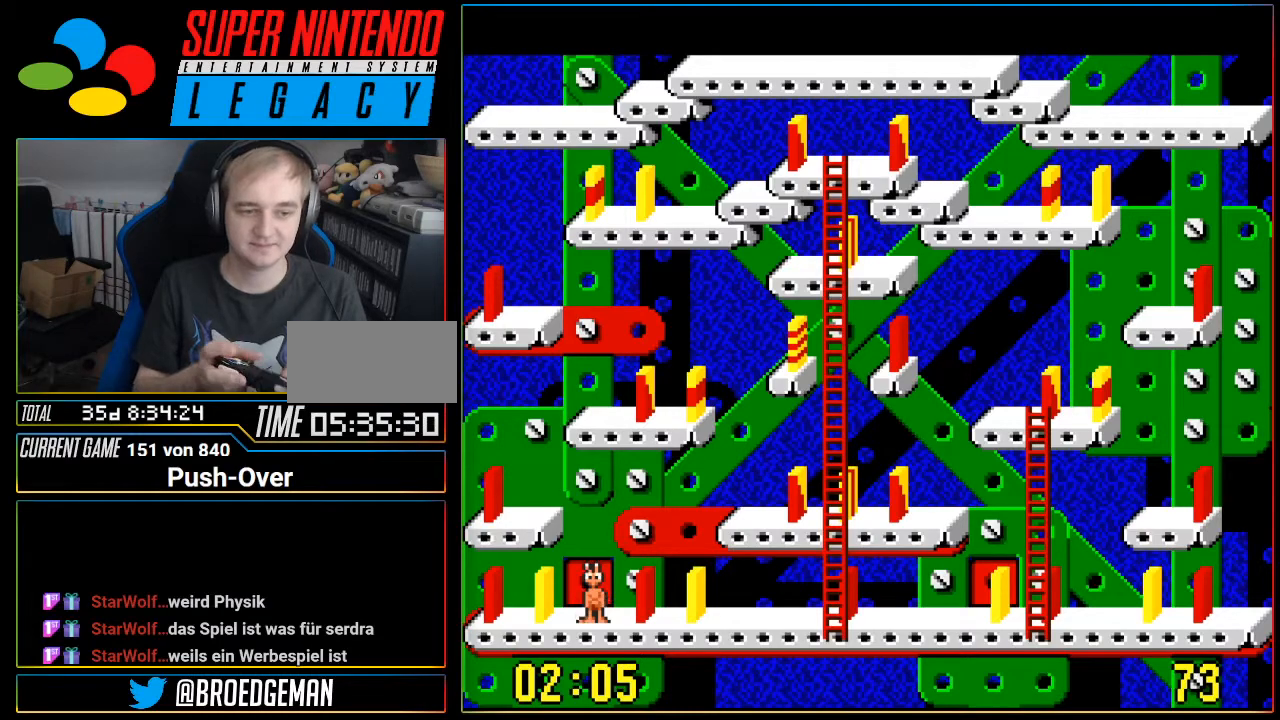
Gameplay with a controller (Nintendo layout); each line is a JSON object with the inputs held at the frame after it. "events" lists button and stick changes between this image and that frame as [ms after this image, input, new state], when the widget could be followed in between. Not read: L3 R3.
{"buttons": ["DPAD_RIGHT"], "events": [[33, "DPAD_RIGHT", "down"]]}
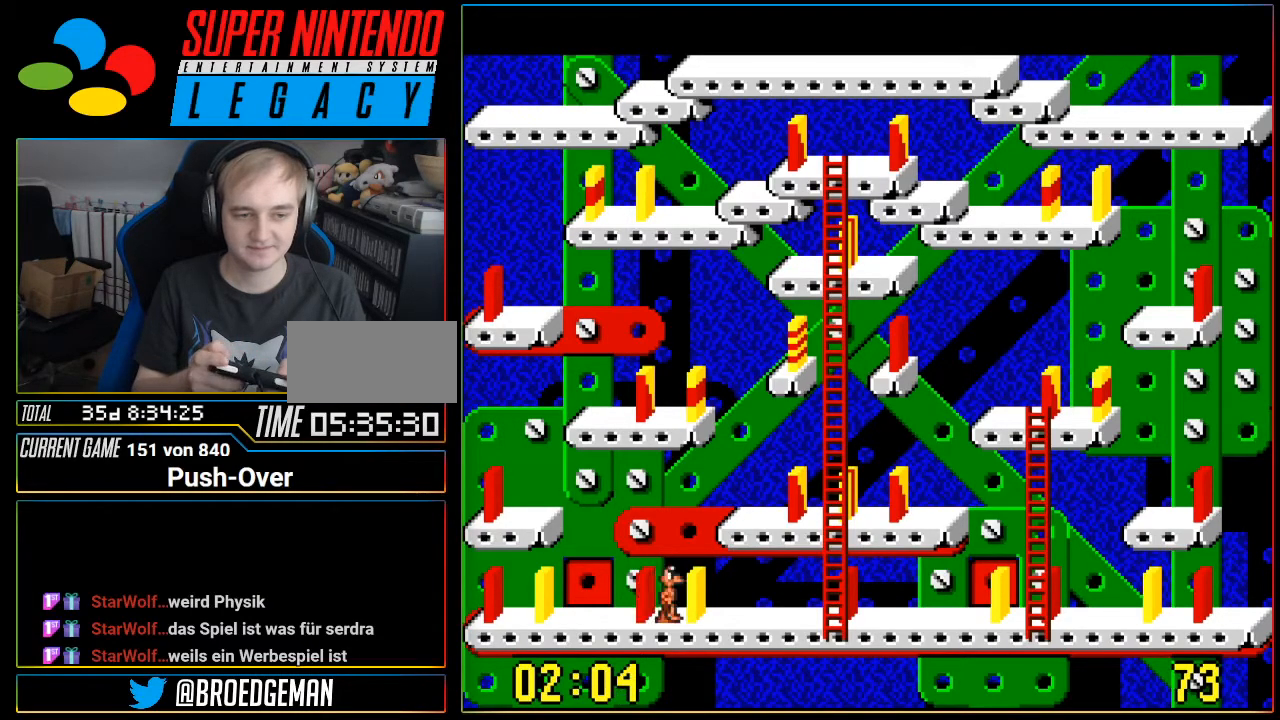
{"buttons": ["A"], "events": [[33, "DPAD_RIGHT", "up"], [200, "DPAD_LEFT", "down"], [316, "DPAD_LEFT", "up"], [467, "A", "down"]]}
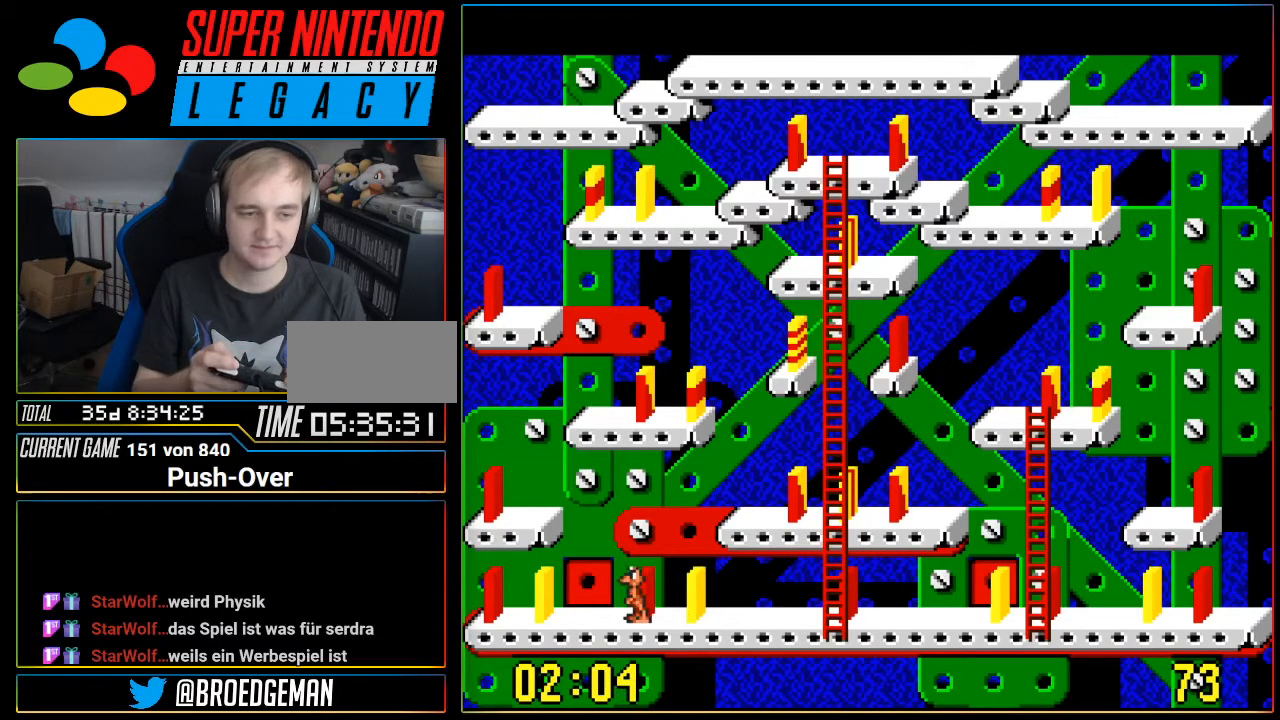
{"buttons": [], "events": [[200, "A", "up"]]}
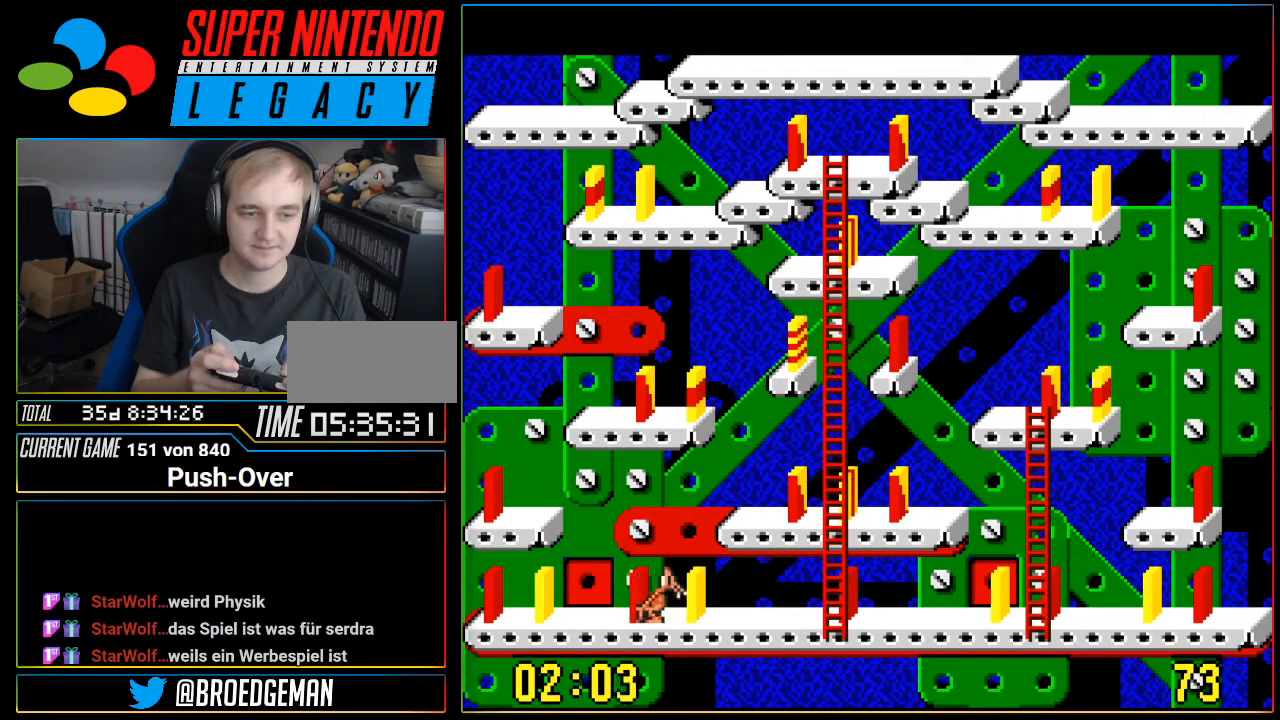
{"buttons": ["DPAD_RIGHT"], "events": [[34, "DPAD_RIGHT", "down"]]}
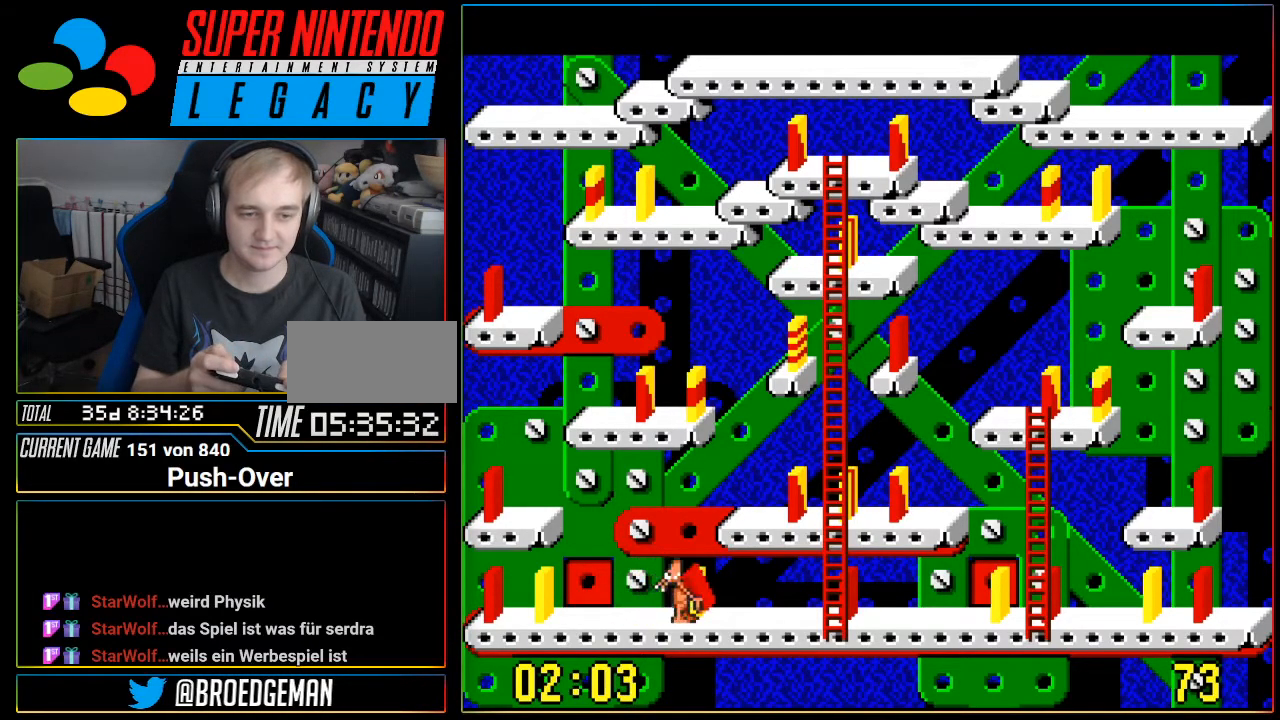
{"buttons": ["A"], "events": [[217, "DPAD_RIGHT", "up"], [267, "A", "down"]]}
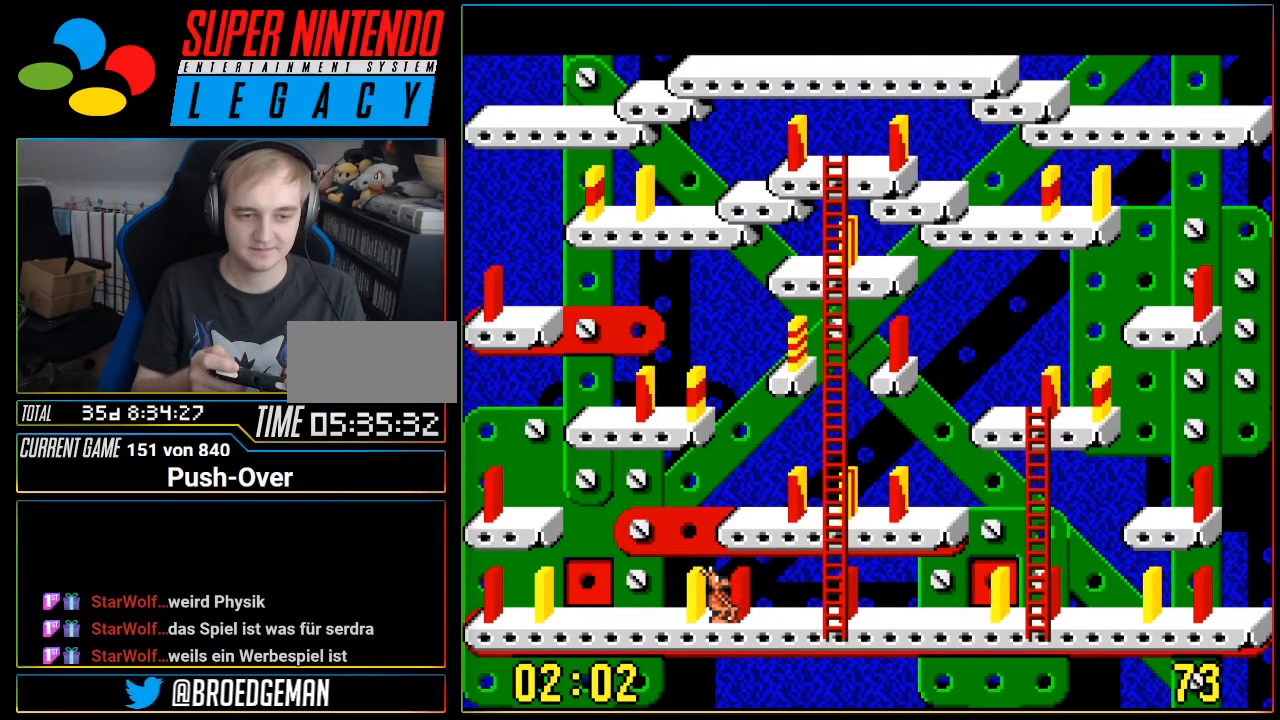
{"buttons": [], "events": [[17, "A", "up"]]}
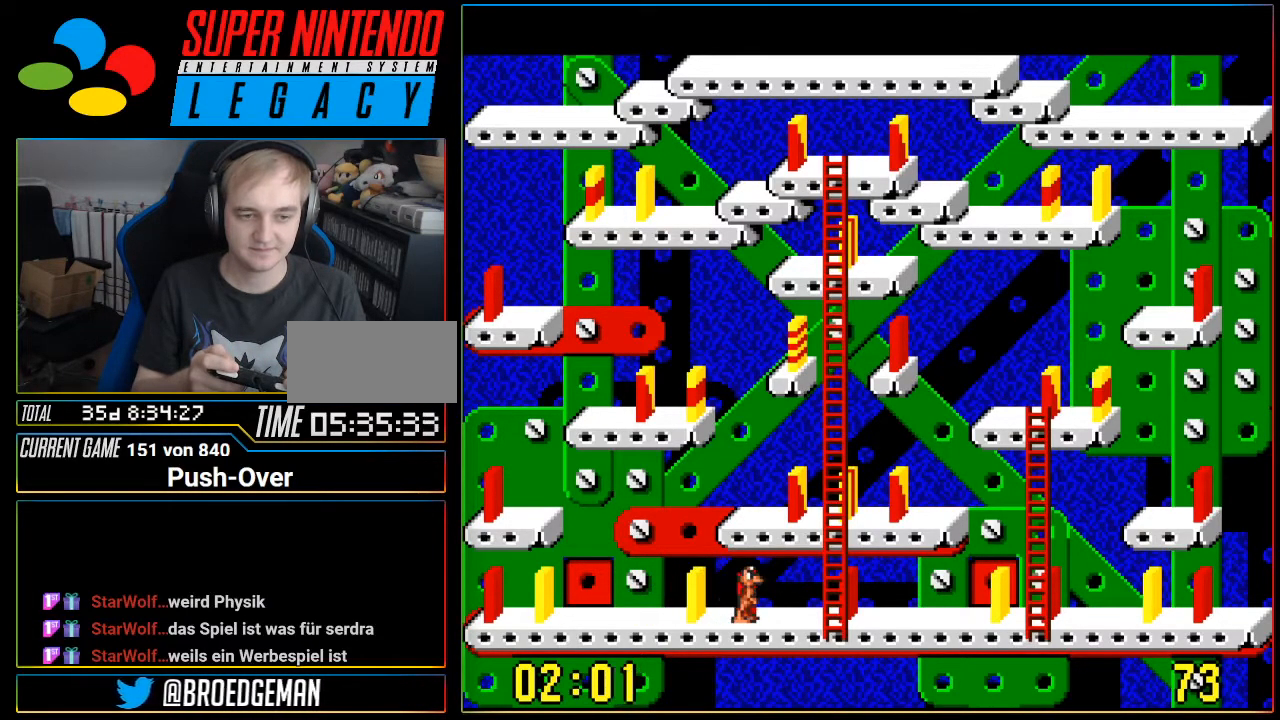
{"buttons": [], "events": [[50, "DPAD_LEFT", "down"], [217, "DPAD_LEFT", "up"]]}
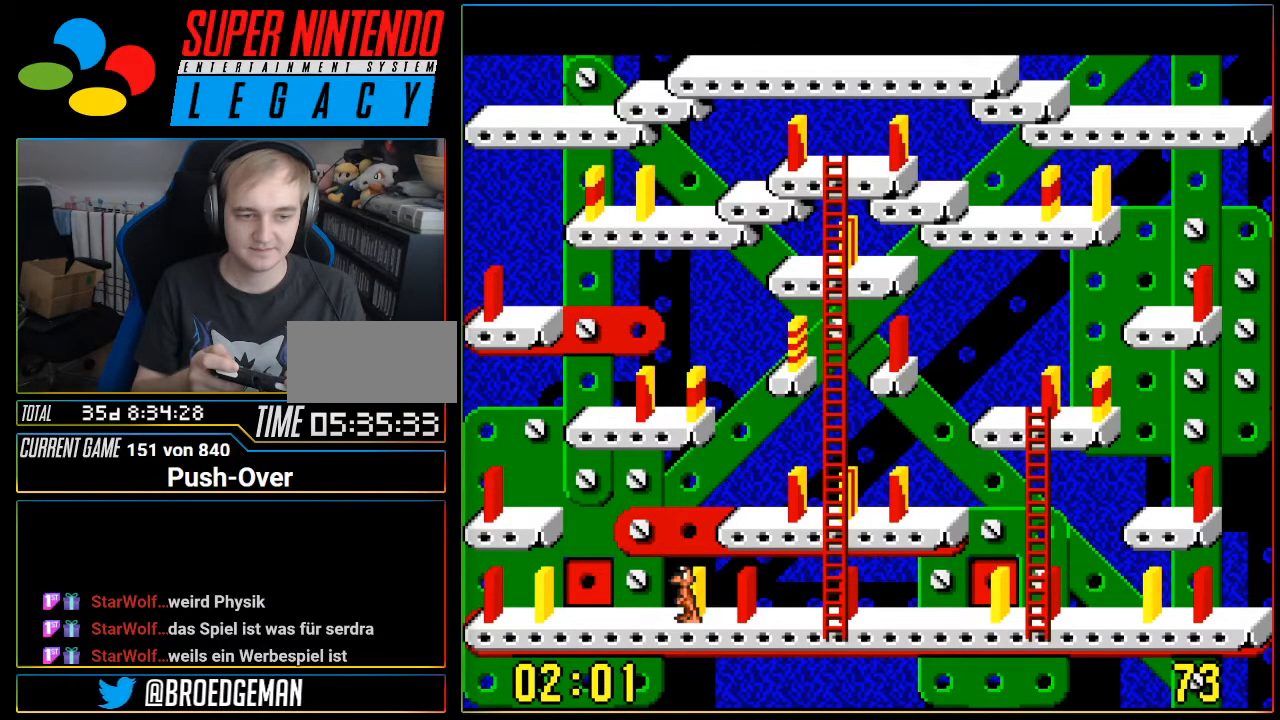
{"buttons": ["A"], "events": [[367, "A", "down"]]}
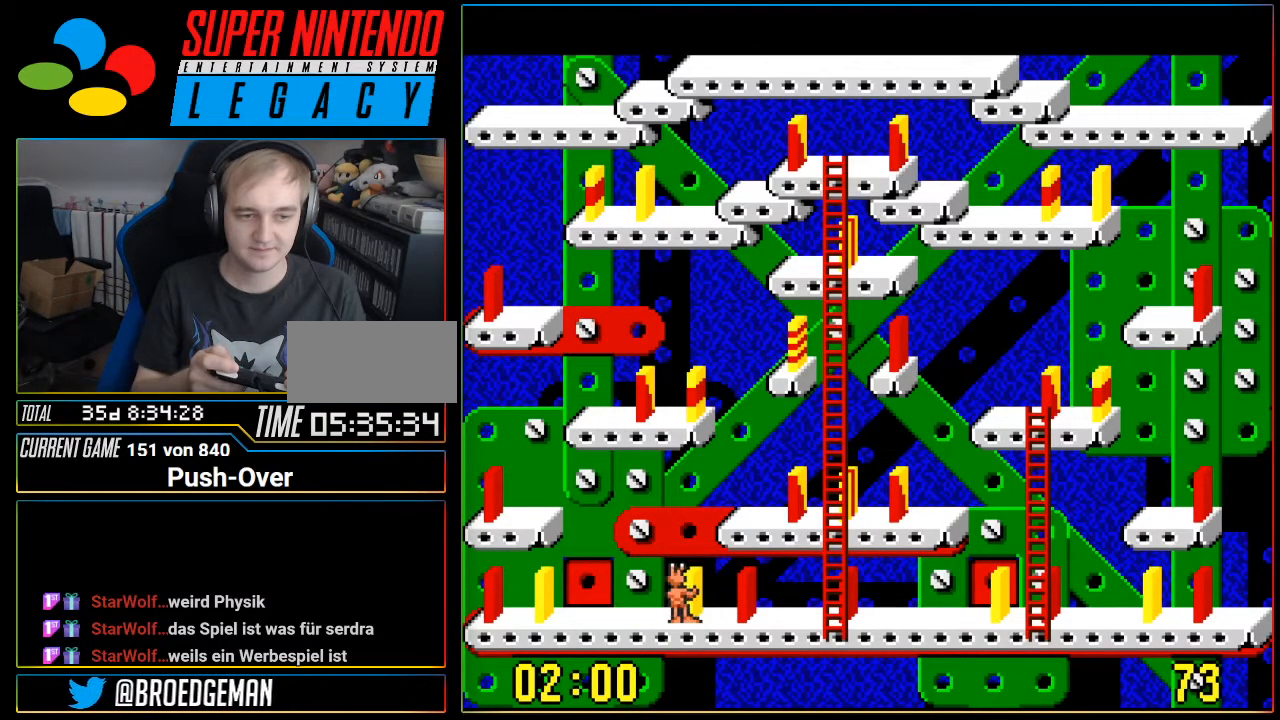
{"buttons": ["DPAD_LEFT"], "events": [[50, "A", "up"], [117, "DPAD_LEFT", "down"]]}
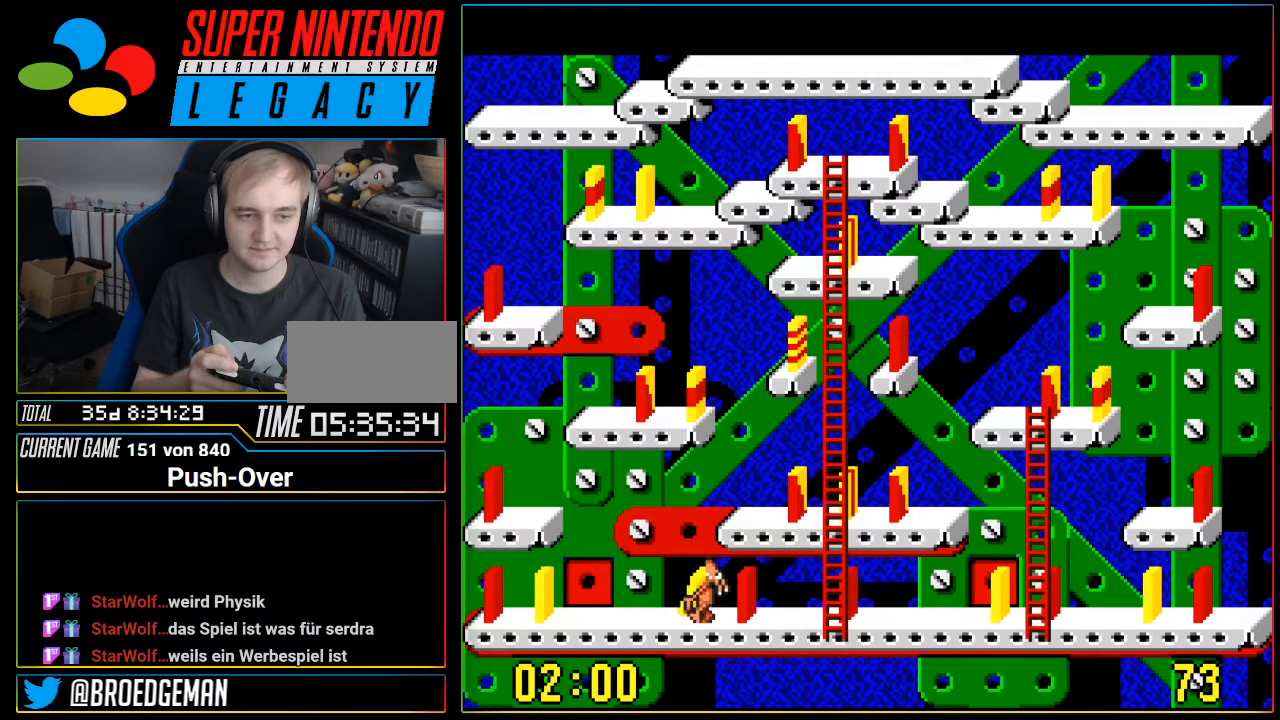
{"buttons": [], "events": [[333, "DPAD_LEFT", "up"]]}
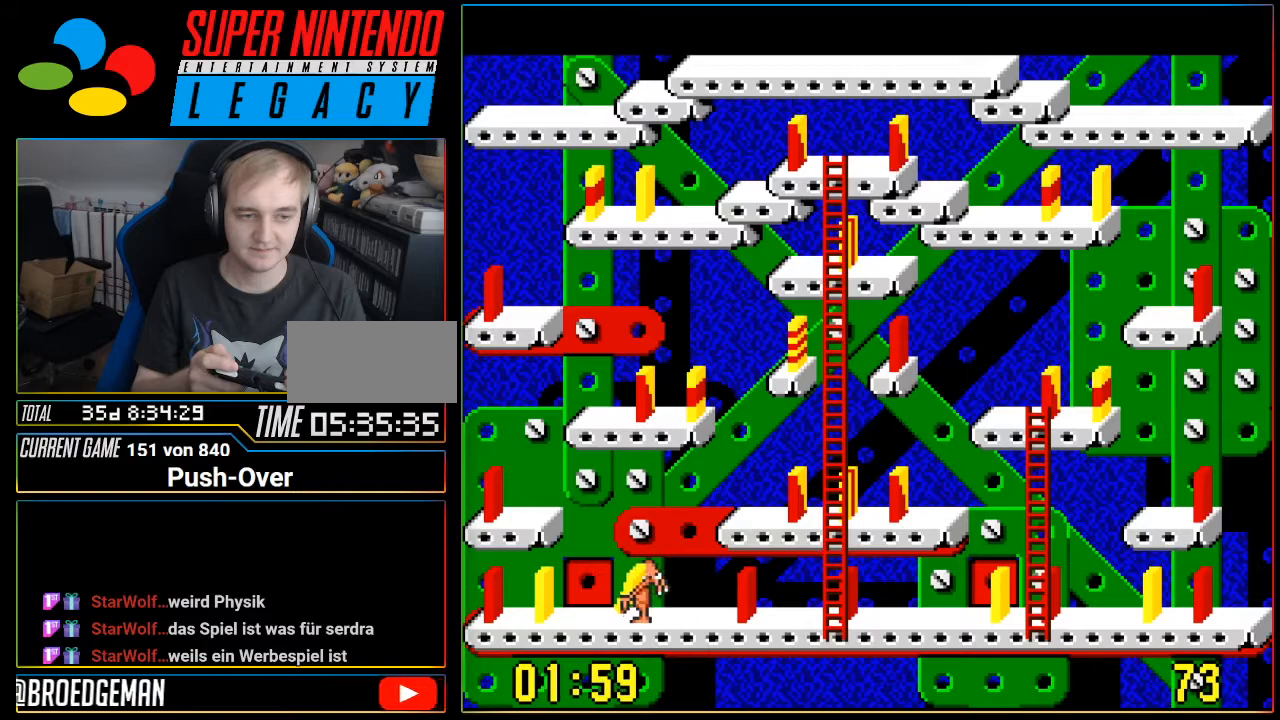
{"buttons": [], "events": []}
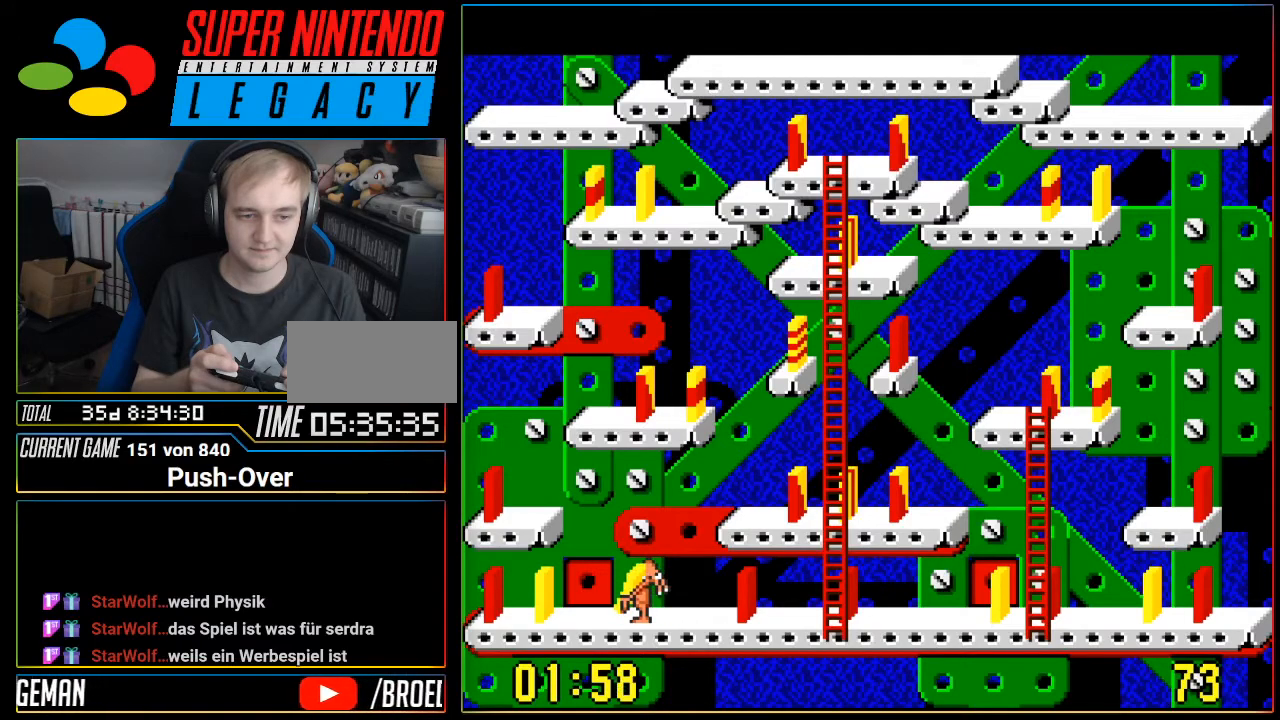
{"buttons": [], "events": [[367, "DPAD_LEFT", "down"], [434, "DPAD_LEFT", "up"]]}
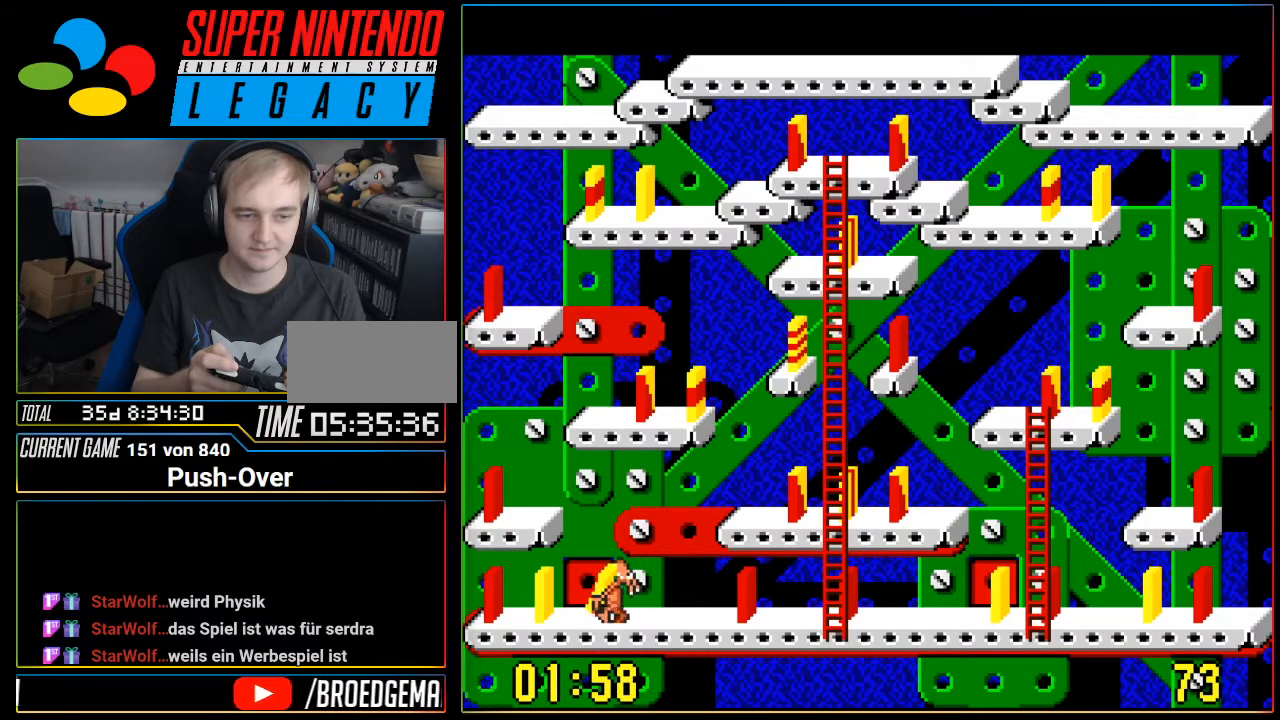
{"buttons": ["A"], "events": [[184, "DPAD_RIGHT", "down"], [301, "DPAD_RIGHT", "up"], [501, "A", "down"]]}
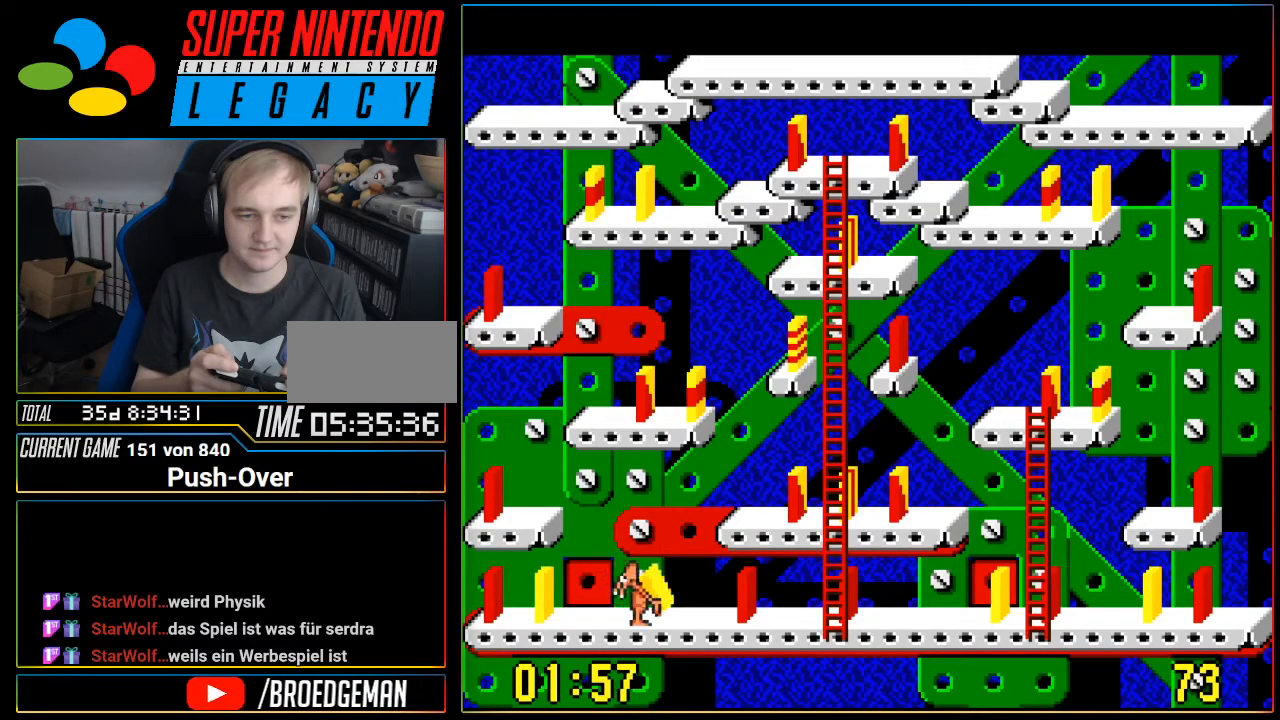
{"buttons": [], "events": [[183, "A", "up"]]}
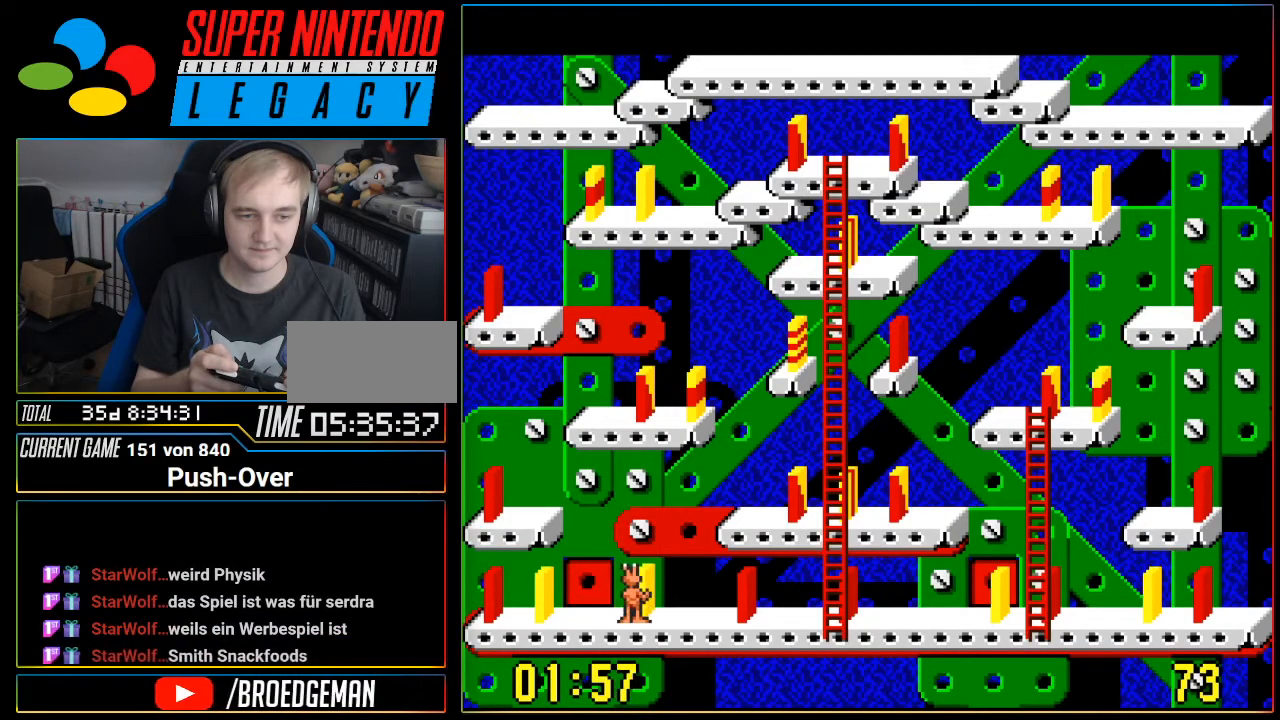
{"buttons": ["DPAD_LEFT"], "events": [[50, "DPAD_LEFT", "down"]]}
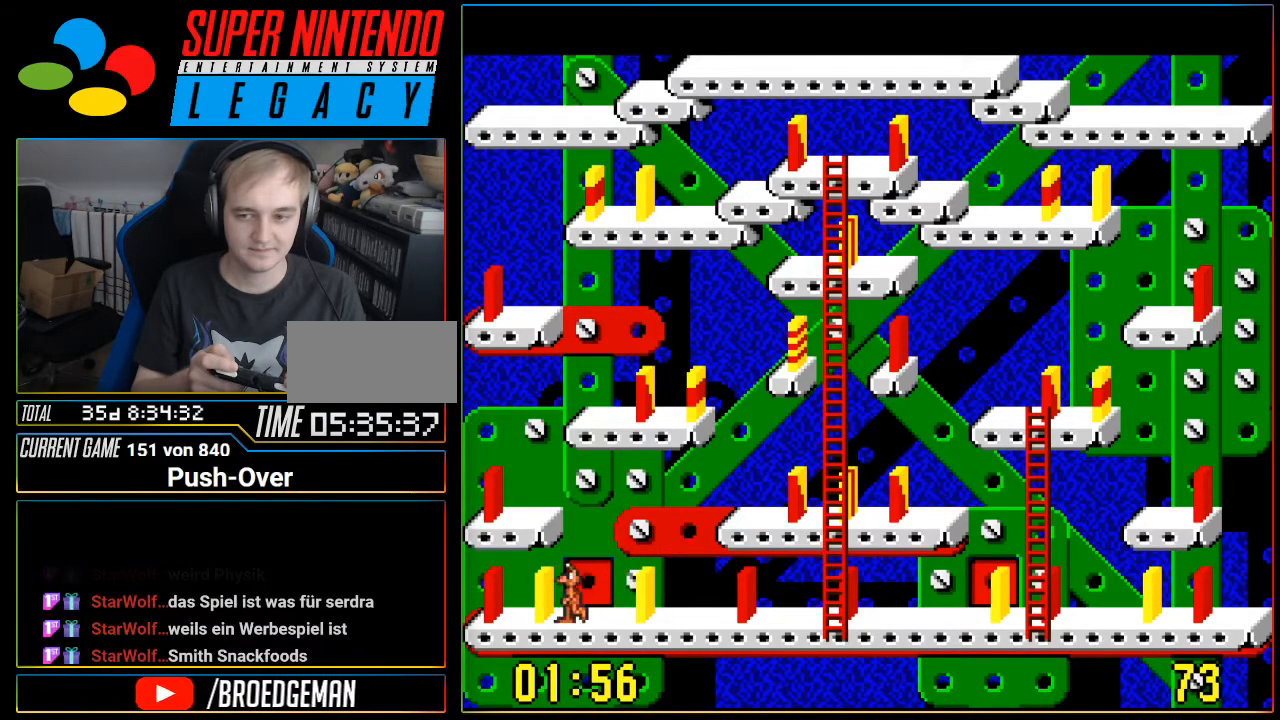
{"buttons": [], "events": [[16, "DPAD_LEFT", "up"], [150, "A", "down"], [400, "A", "up"]]}
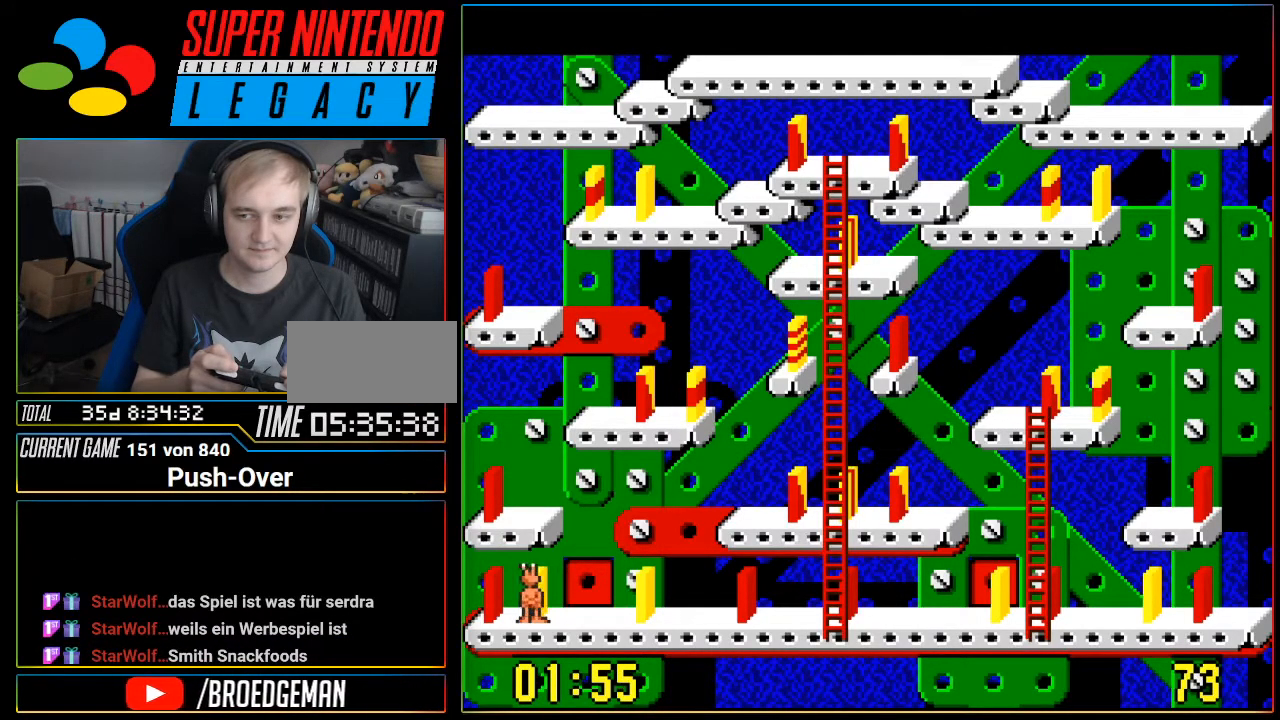
{"buttons": ["DPAD_RIGHT"], "events": [[434, "DPAD_RIGHT", "down"]]}
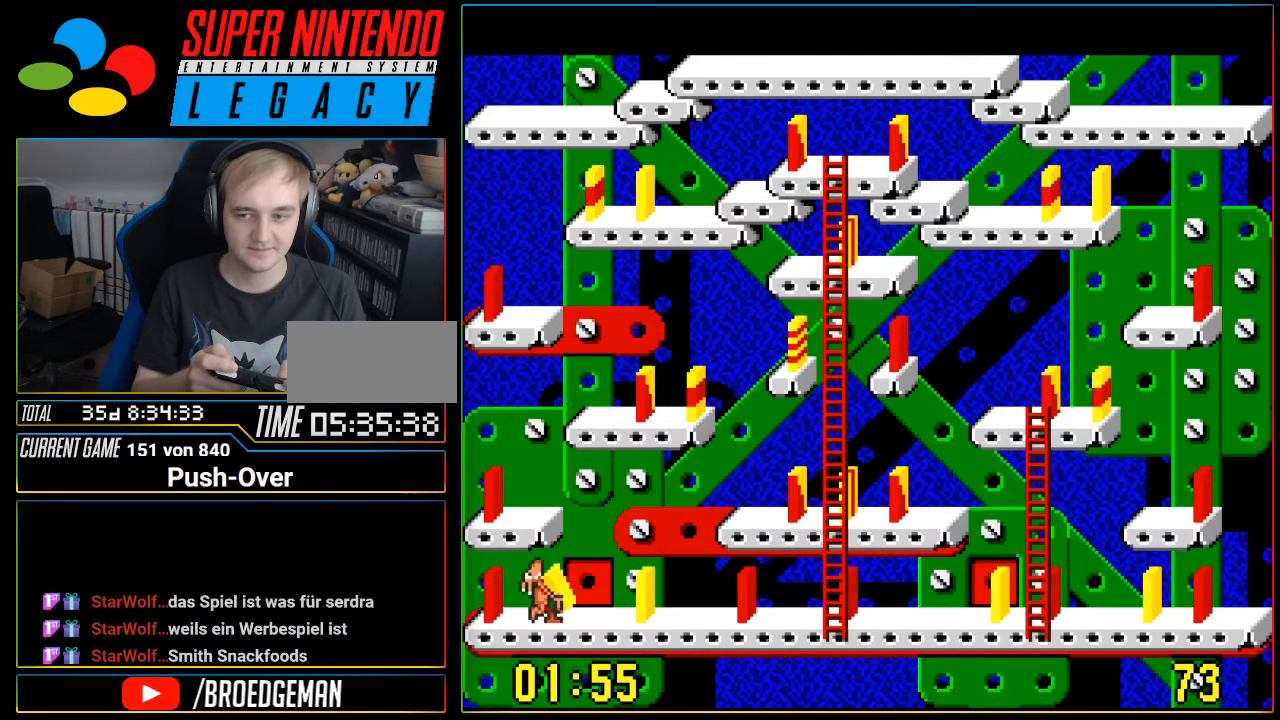
{"buttons": [], "events": [[467, "DPAD_RIGHT", "up"]]}
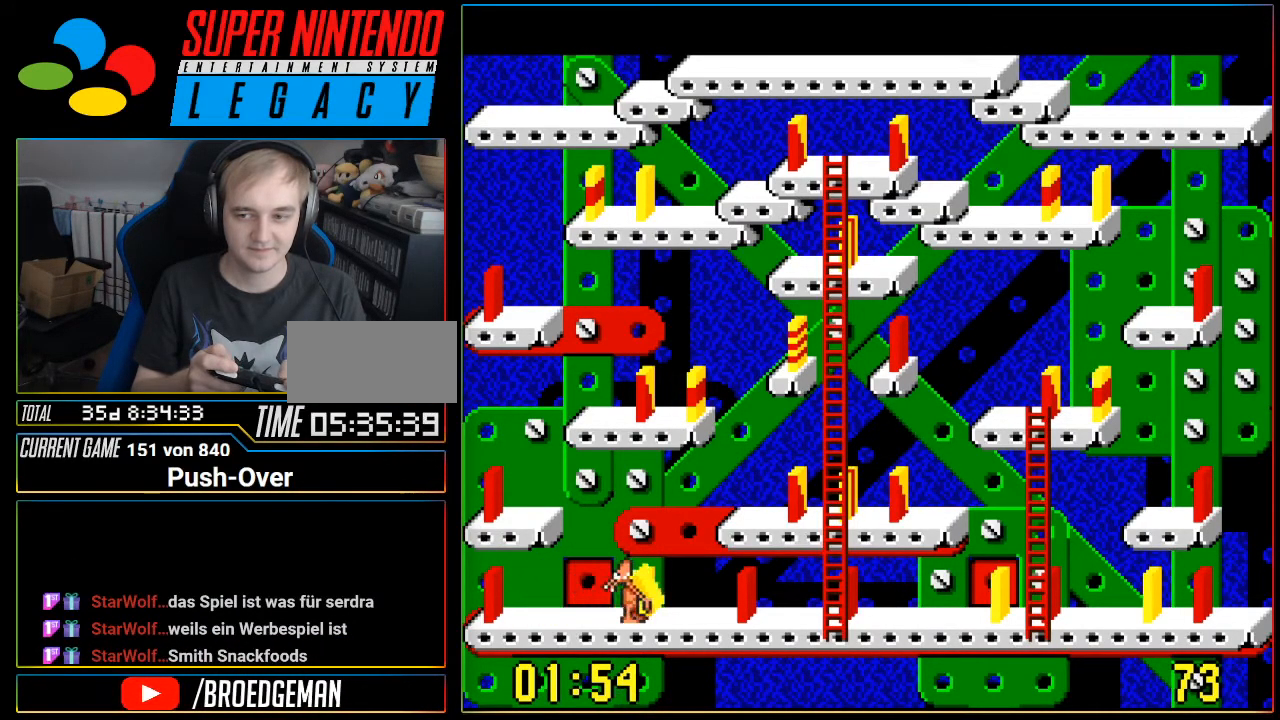
{"buttons": ["A"], "events": [[367, "A", "down"]]}
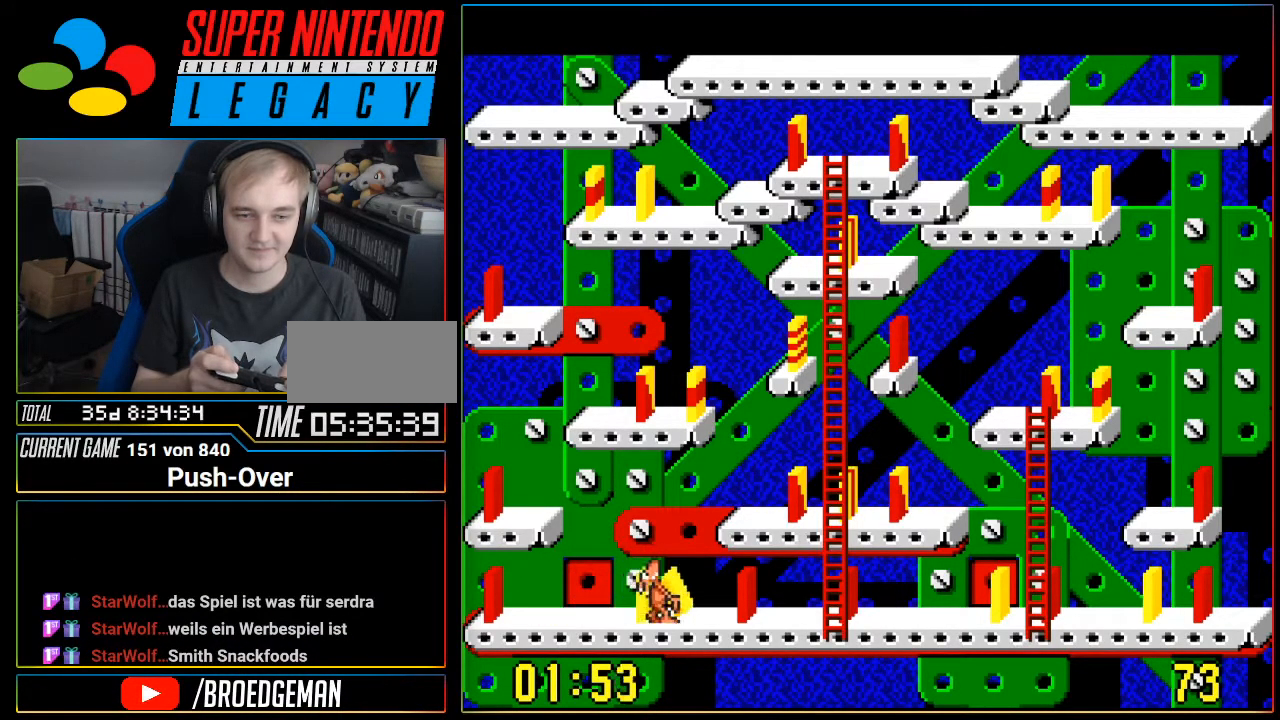
{"buttons": [], "events": [[83, "A", "up"]]}
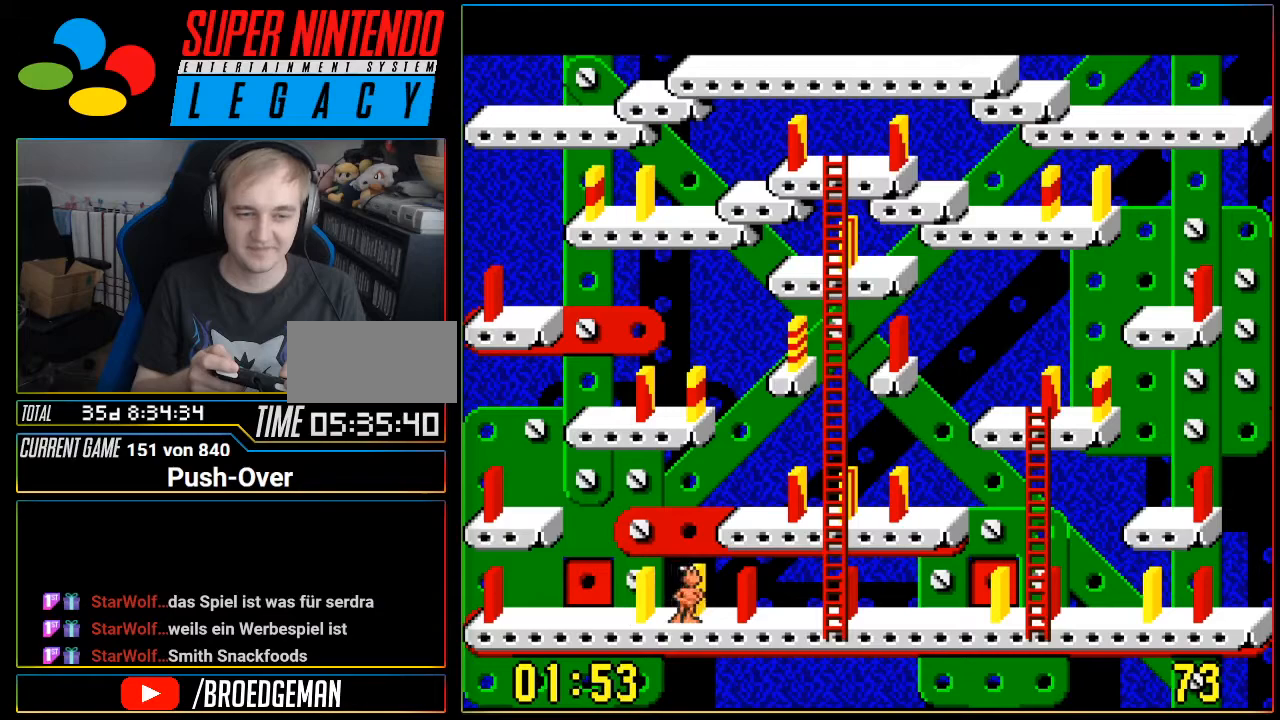
{"buttons": [], "events": [[184, "DPAD_RIGHT", "down"], [401, "DPAD_RIGHT", "up"]]}
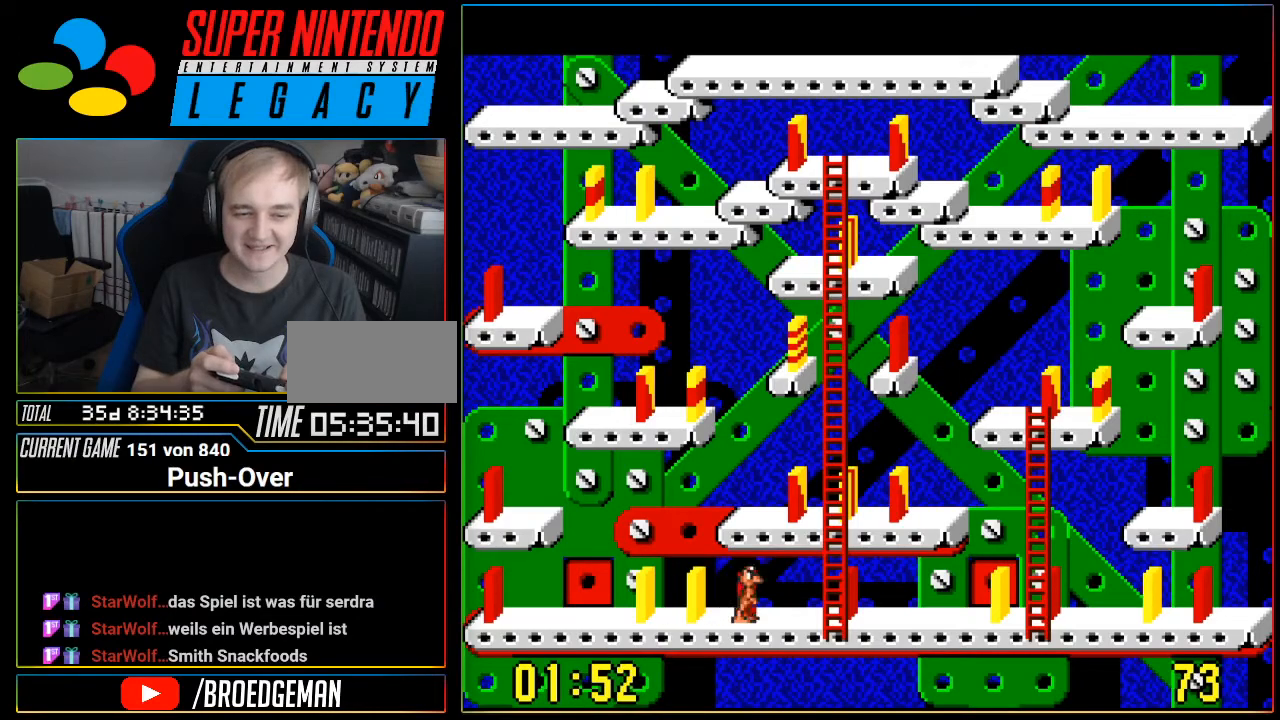
{"buttons": [], "events": []}
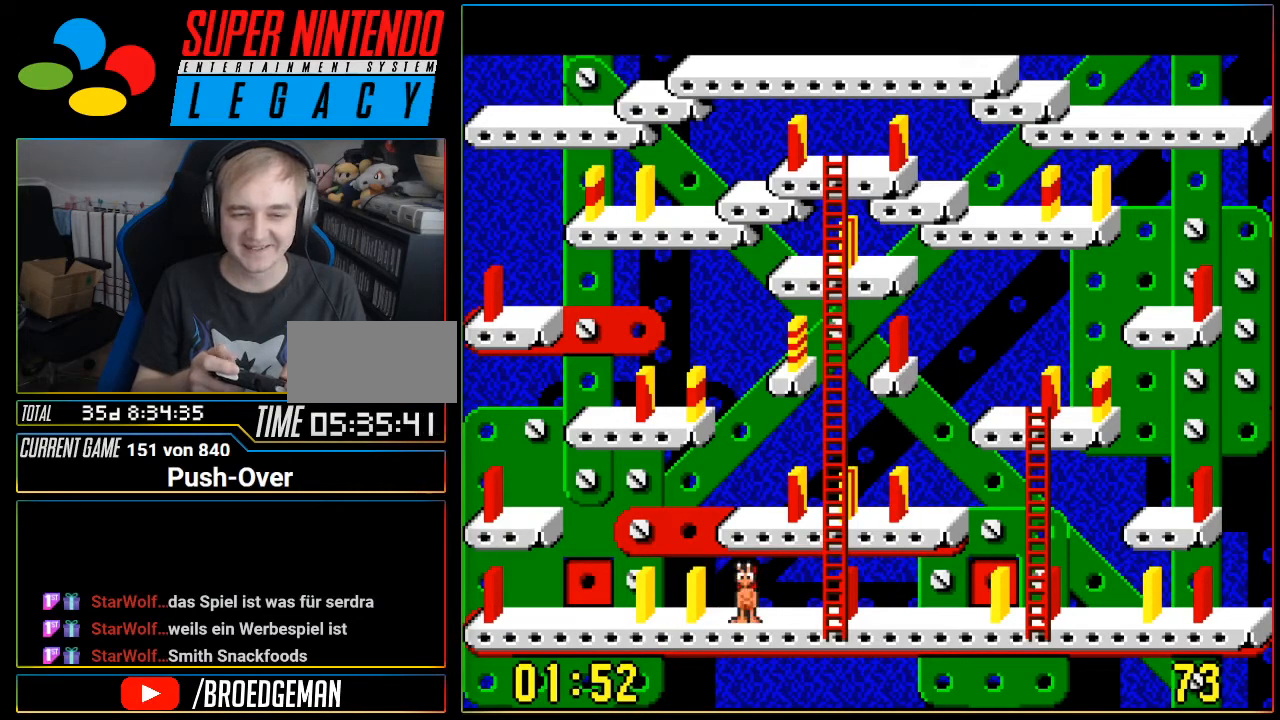
{"buttons": [], "events": []}
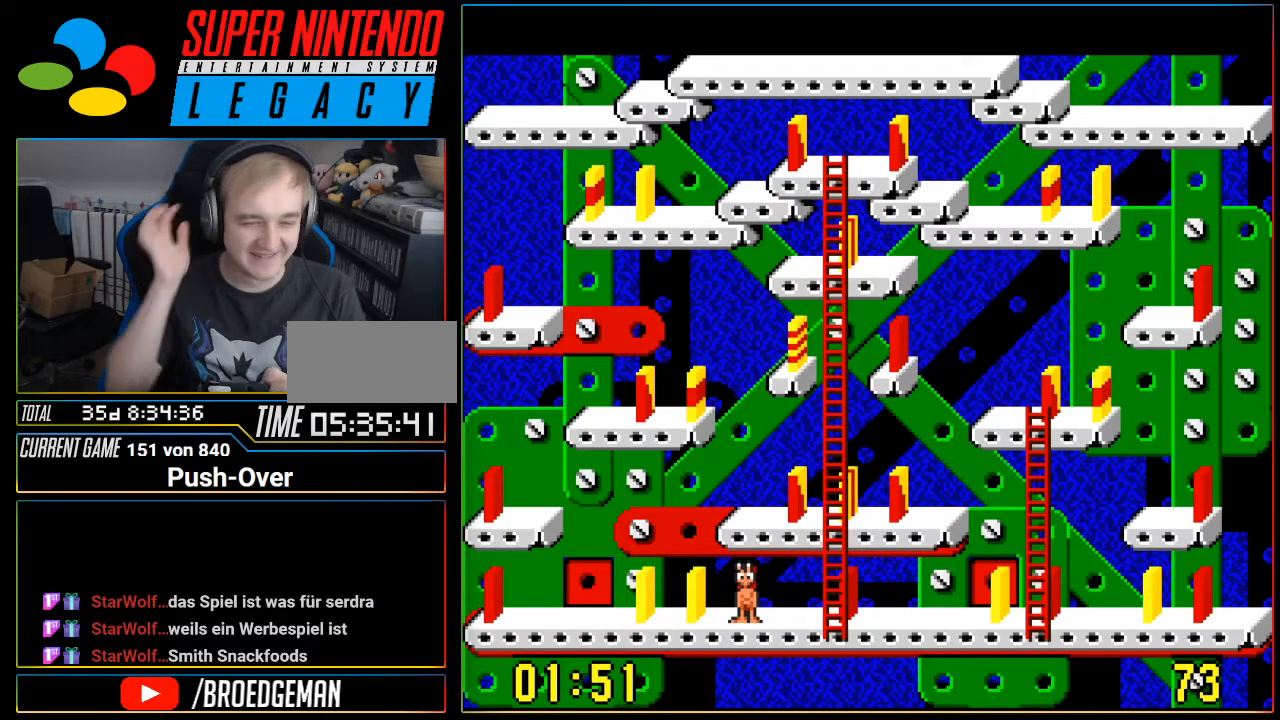
{"buttons": [], "events": []}